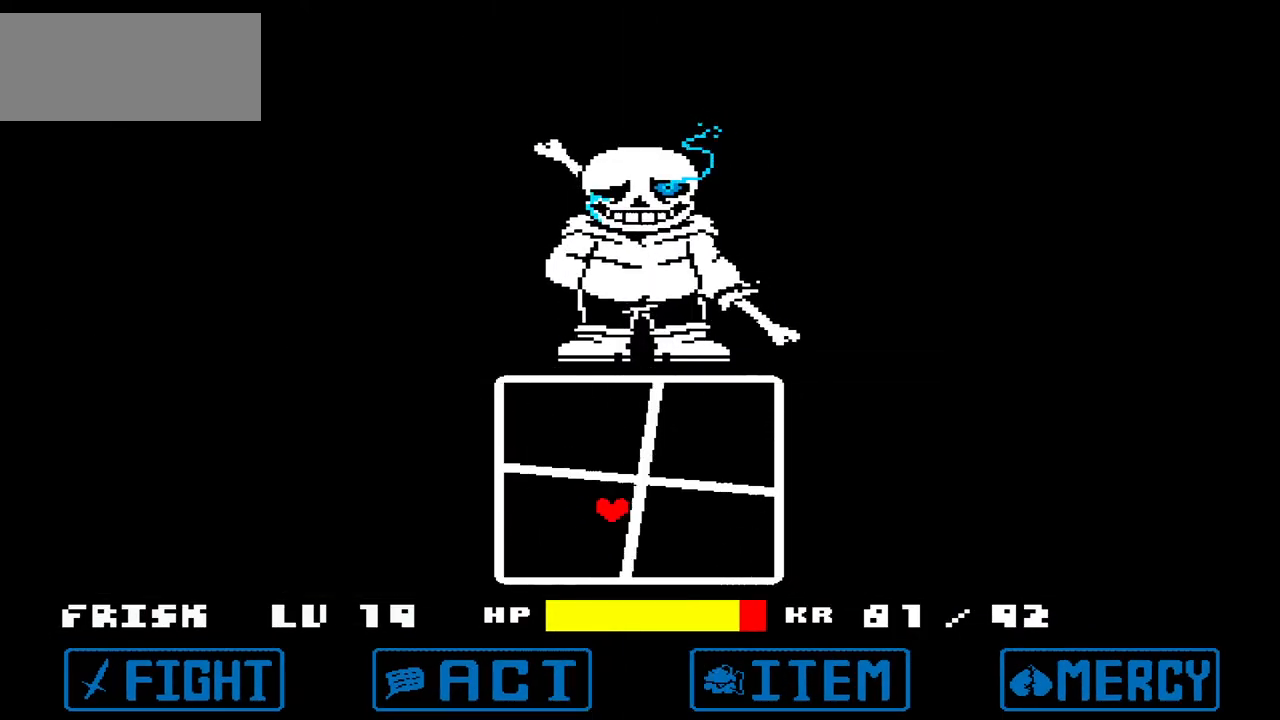
Gameplay with keyboard; each line is a JSON object with the keys held at the frame after it. "events" lists presses ("down") and releases ("up") of "c", "down", "left", "right", "up", "x" and "z" between this image and that frame as [ms after this image, input, new state], when the widget could be followed in between. No other keys are recorded. Mouse input is not recorded.
{"keys": ["up"], "events": [[67, "right", "down"], [101, "down", "up"], [301, "up", "down"], [434, "right", "up"]]}
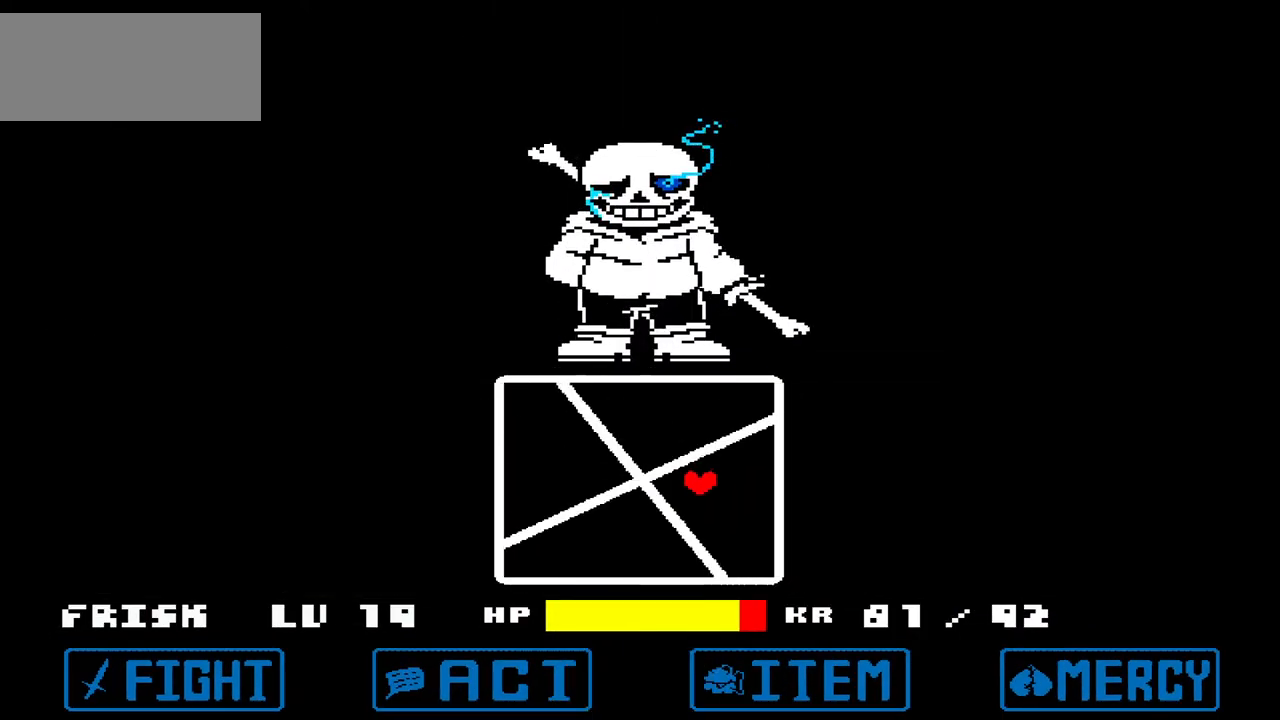
{"keys": ["down", "left"], "events": [[67, "left", "down"], [300, "up", "up"], [467, "down", "down"]]}
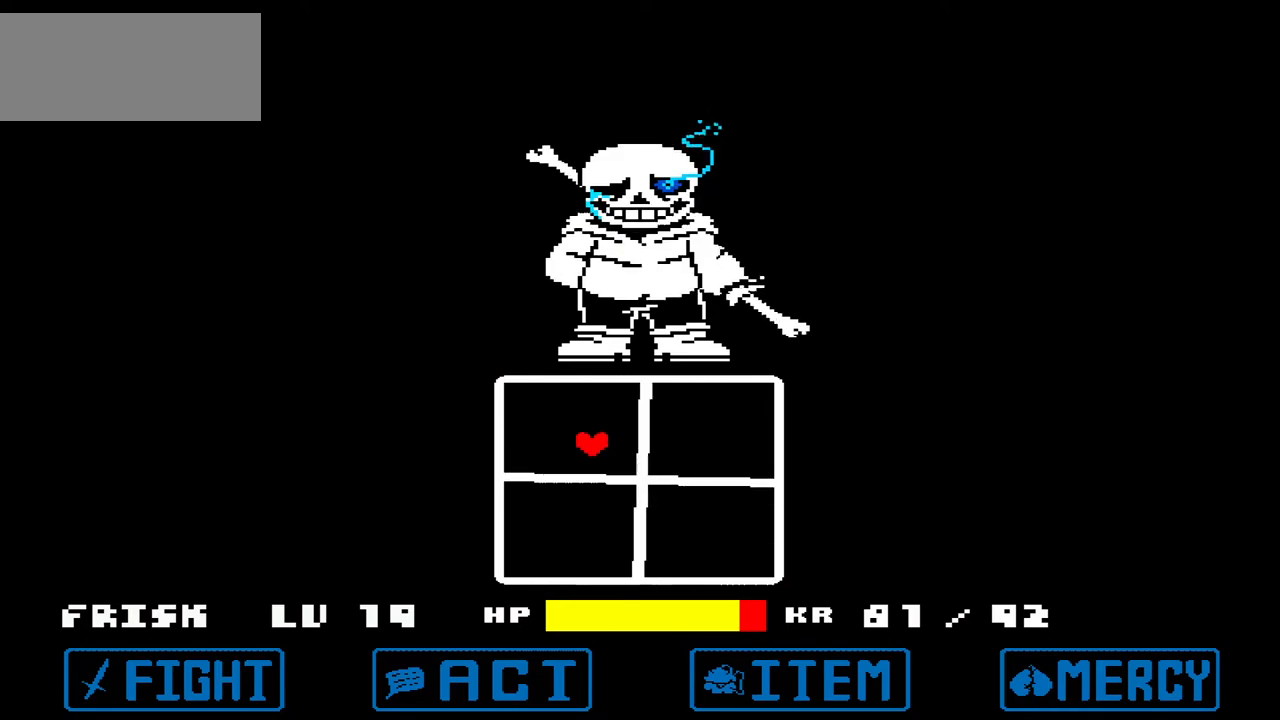
{"keys": ["right"], "events": [[34, "left", "up"], [134, "right", "down"], [367, "down", "up"]]}
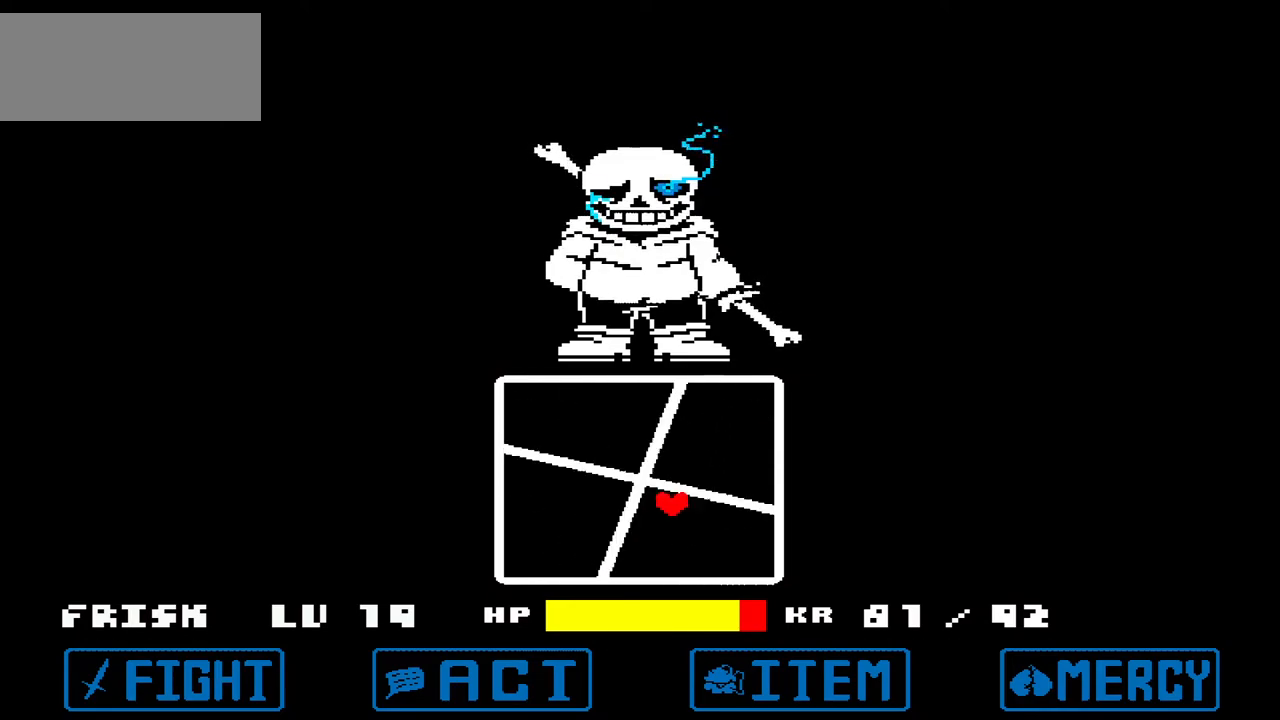
{"keys": ["left"], "events": [[33, "up", "down"], [167, "left", "down"], [200, "right", "up"], [400, "up", "up"]]}
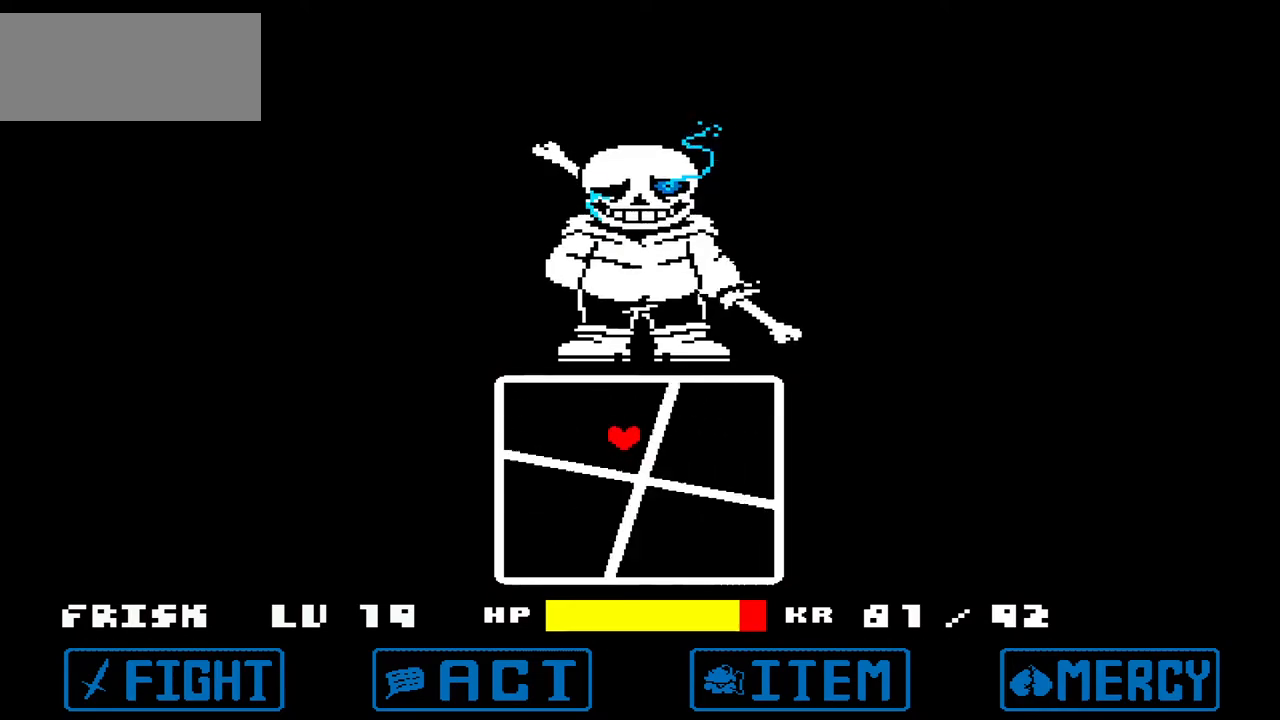
{"keys": ["right", "up"], "events": [[34, "down", "down"], [201, "left", "up"], [201, "right", "down"], [401, "down", "up"], [501, "up", "down"]]}
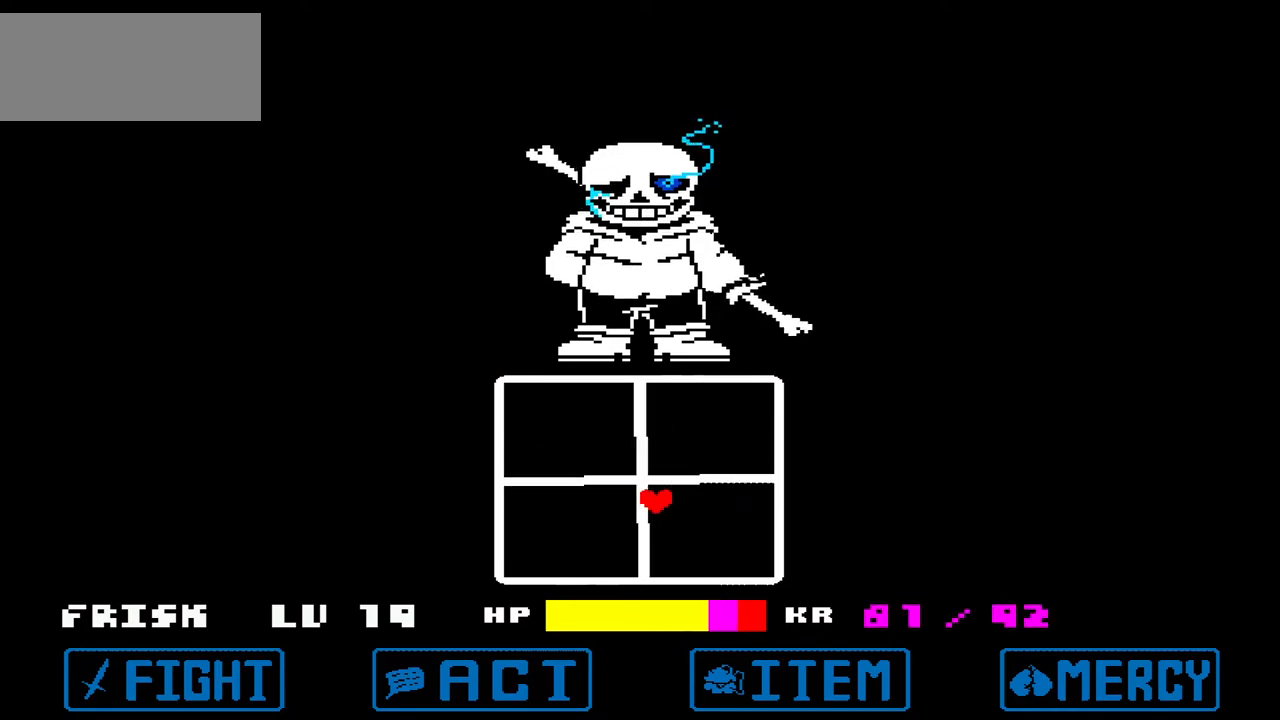
{"keys": ["down", "left"], "events": [[133, "left", "down"], [233, "right", "up"], [367, "up", "up"], [434, "down", "down"]]}
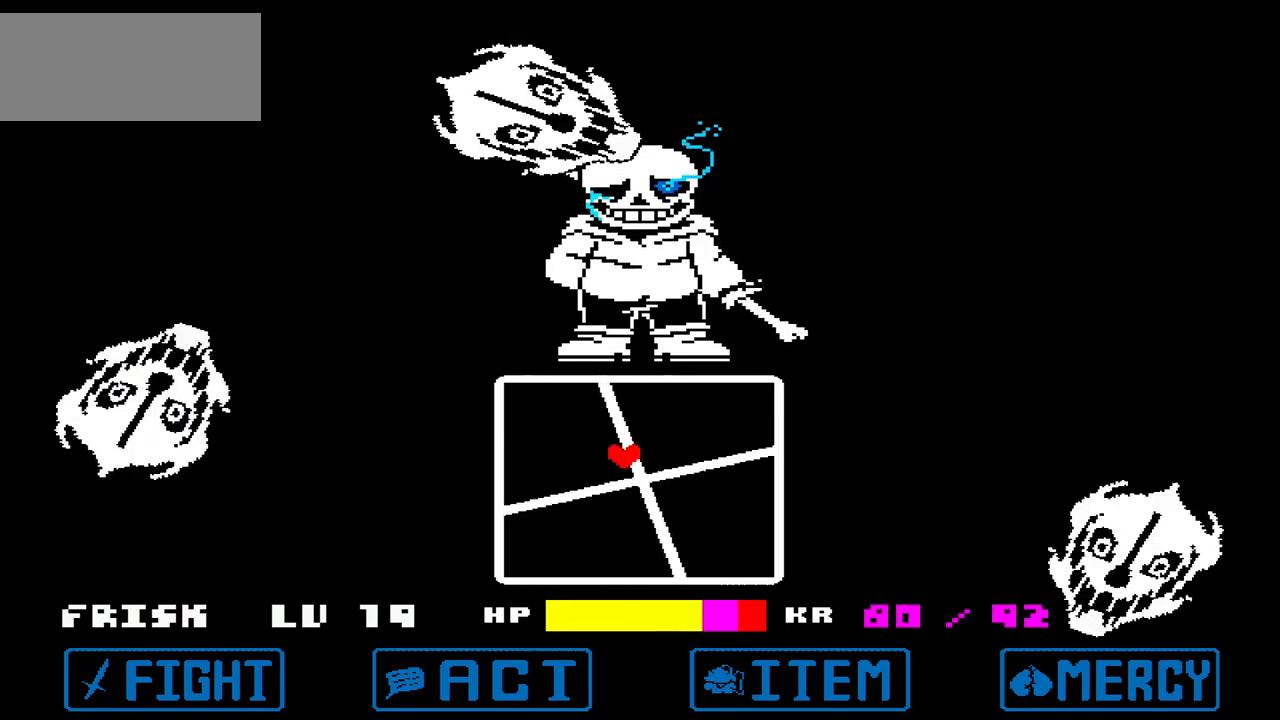
{"keys": ["right", "up"], "events": [[167, "left", "up"], [167, "right", "down"], [267, "down", "up"], [468, "up", "down"]]}
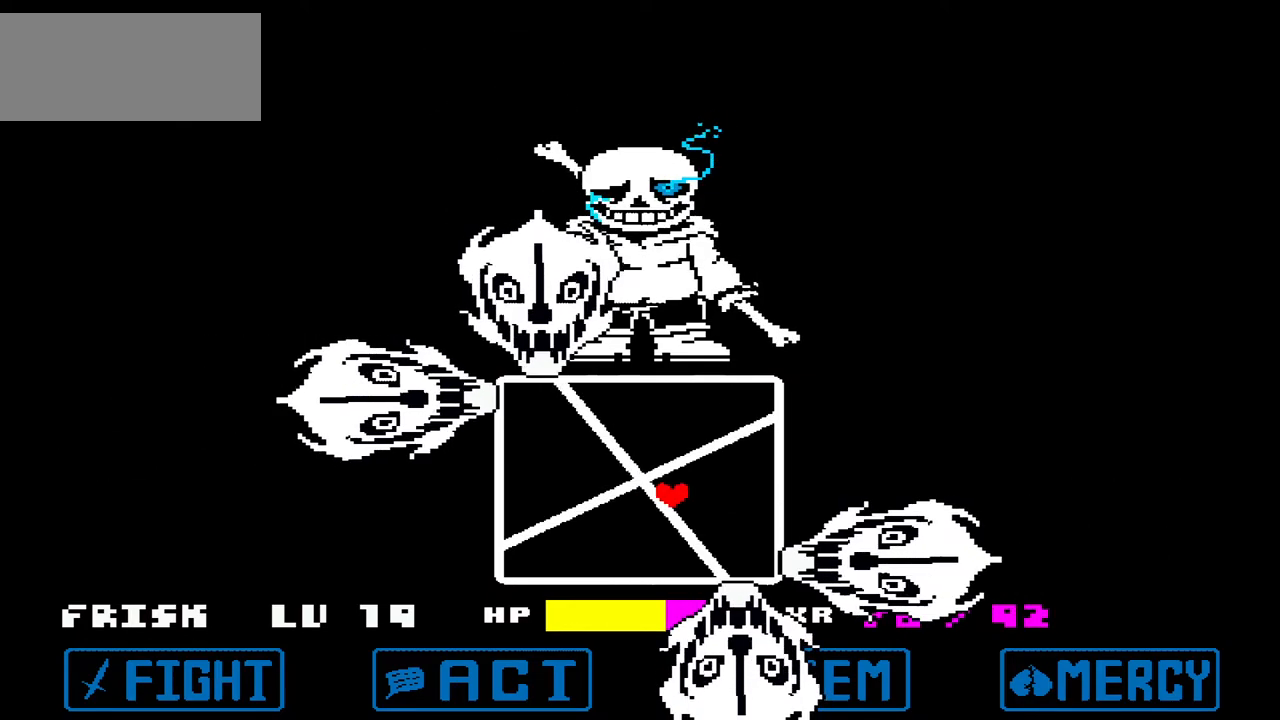
{"keys": [], "events": [[67, "left", "down"], [67, "right", "up"], [233, "left", "up"], [267, "left", "down"], [300, "up", "up"], [367, "left", "up"]]}
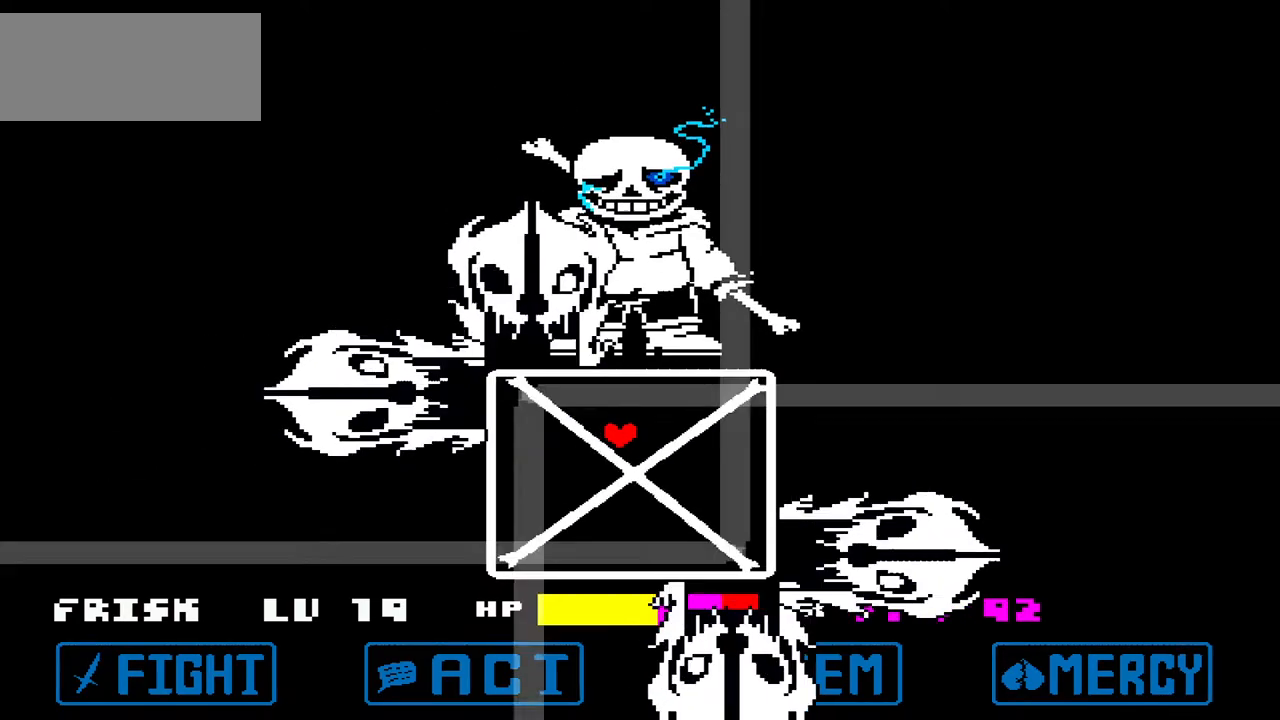
{"keys": [], "events": [[134, "right", "down"], [201, "right", "up"]]}
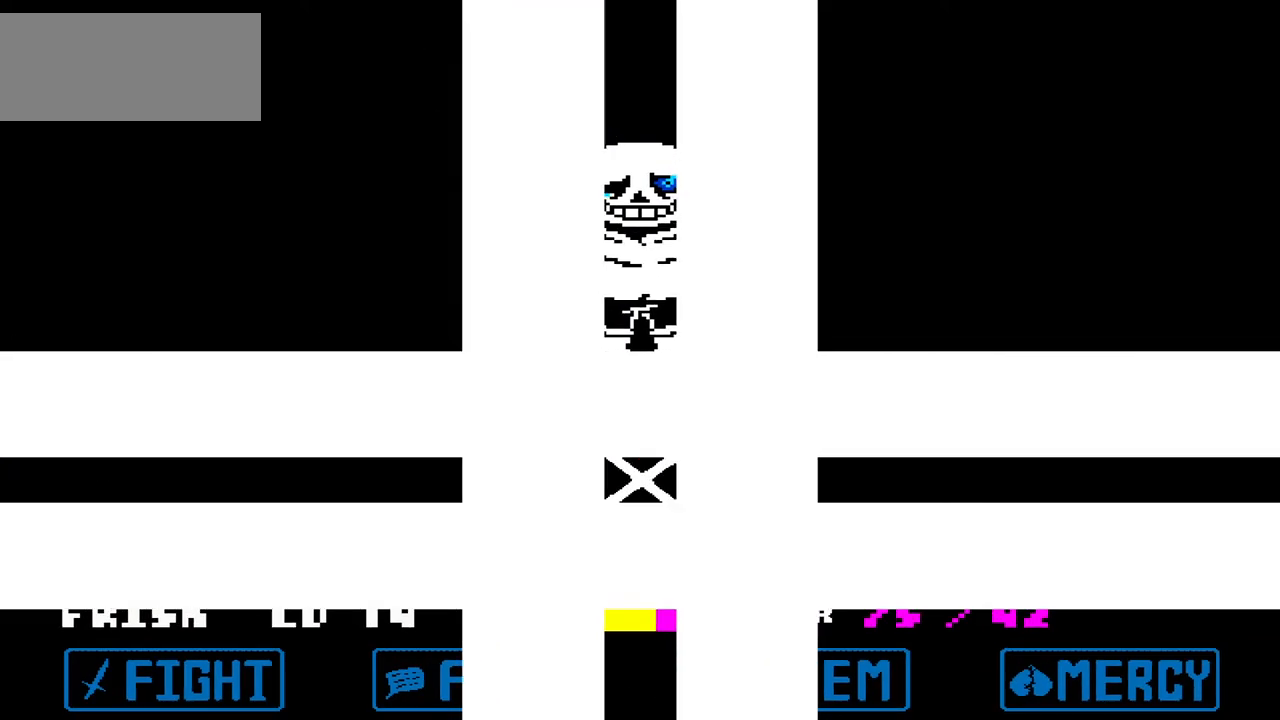
{"keys": [], "events": [[67, "right", "down"], [100, "right", "up"], [334, "down", "down"], [400, "down", "up"]]}
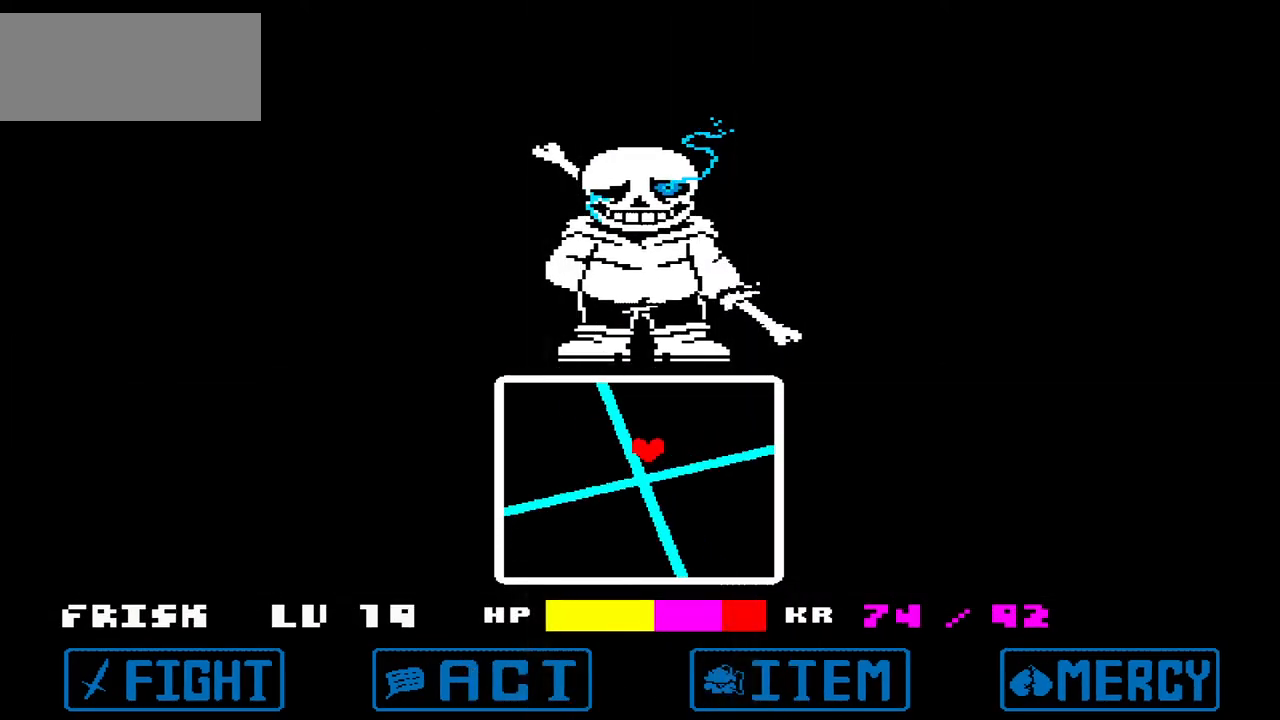
{"keys": ["right"], "events": [[134, "up", "down"], [167, "right", "down"], [234, "up", "up"], [301, "right", "up"], [434, "right", "down"]]}
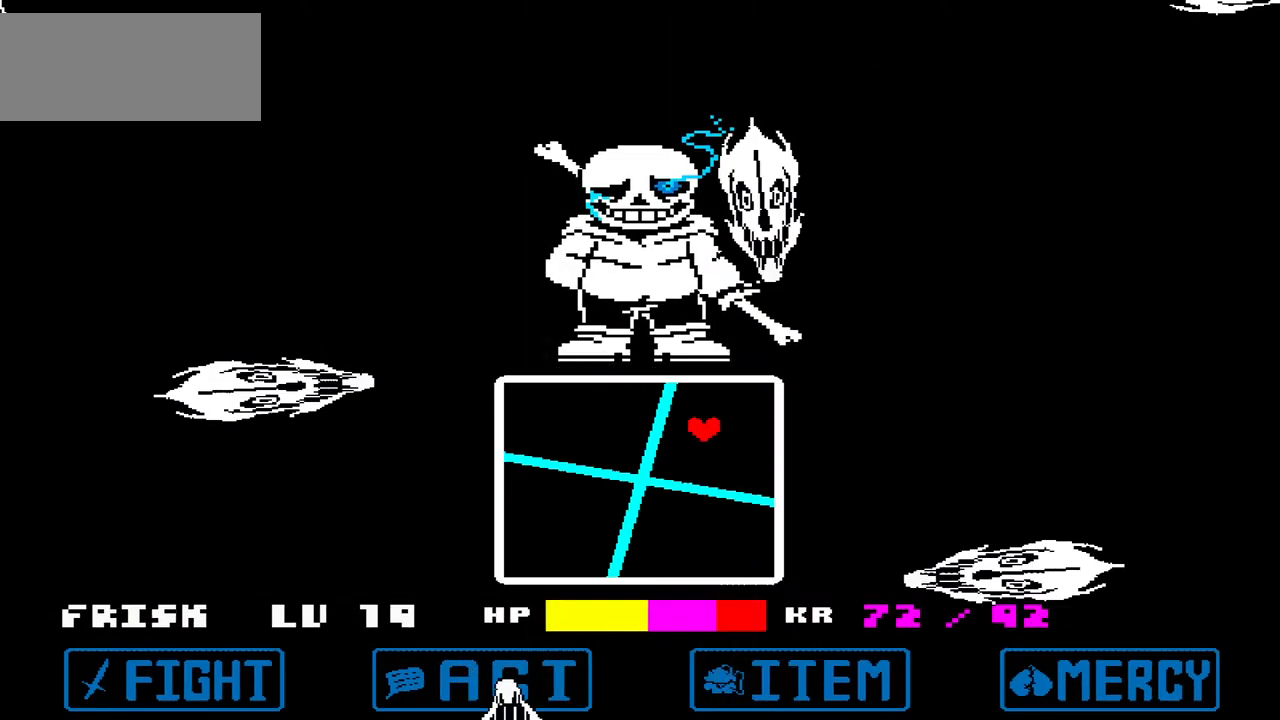
{"keys": ["right"], "events": [[100, "right", "up"], [434, "right", "down"]]}
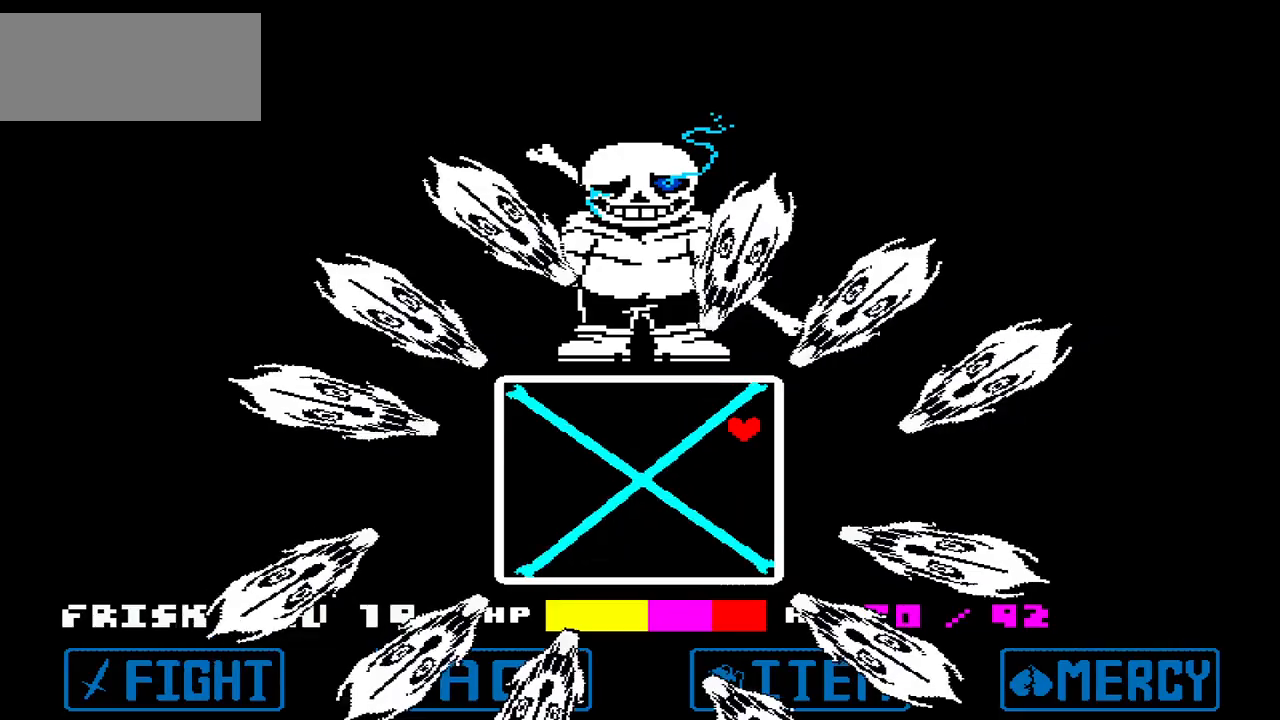
{"keys": [], "events": [[101, "down", "down"], [167, "right", "up"], [201, "down", "up"]]}
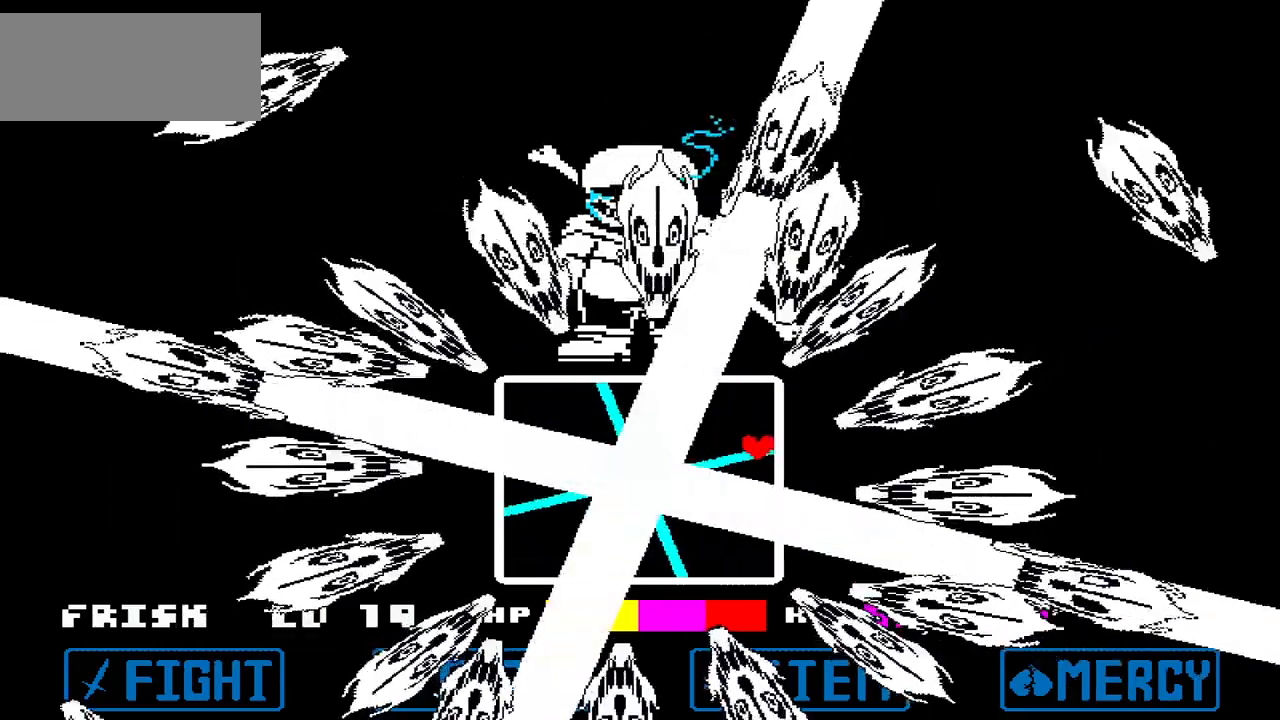
{"keys": [], "events": [[167, "down", "down"], [267, "down", "up"]]}
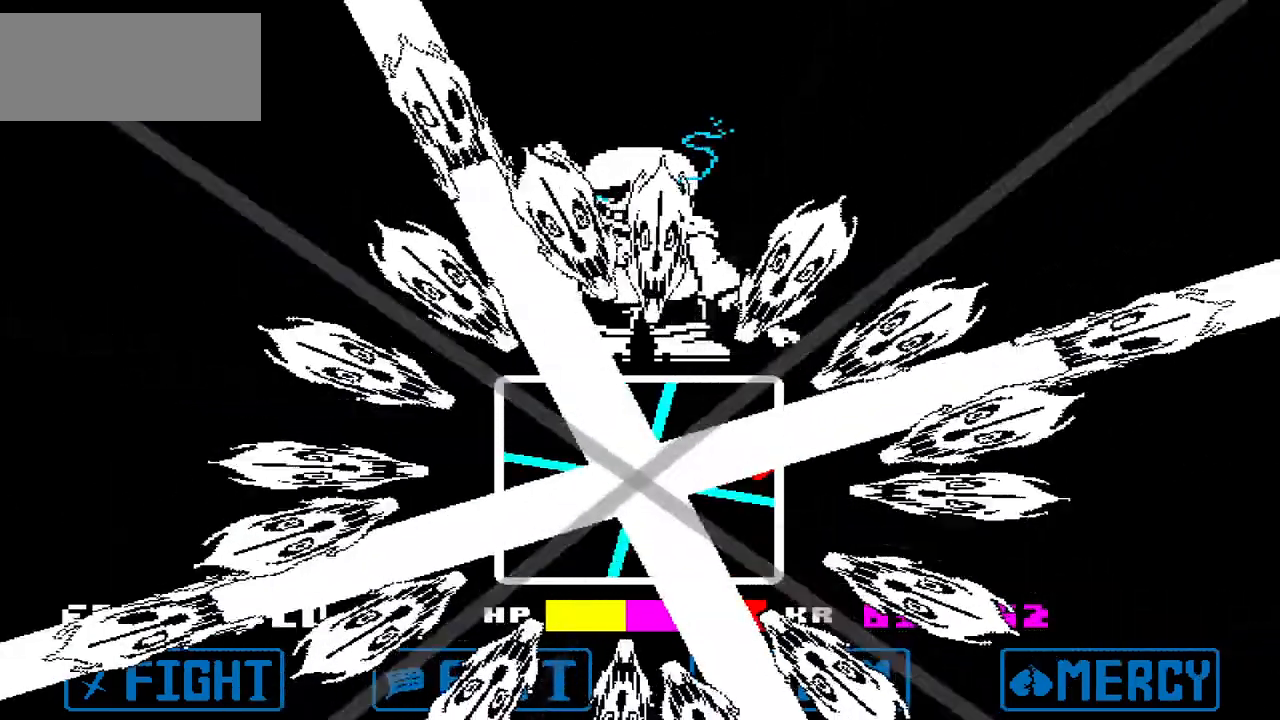
{"keys": ["down", "left"], "events": [[234, "down", "down"], [367, "left", "down"]]}
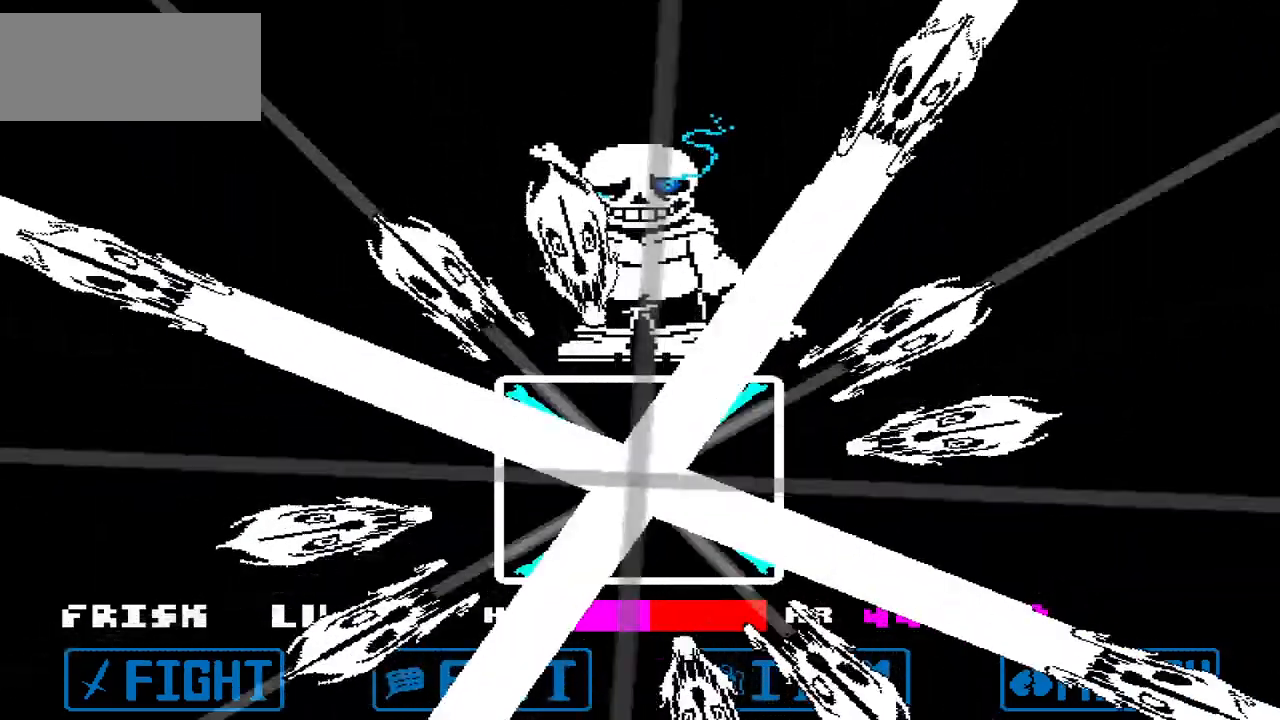
{"keys": [], "events": [[267, "down", "up"], [300, "left", "up"]]}
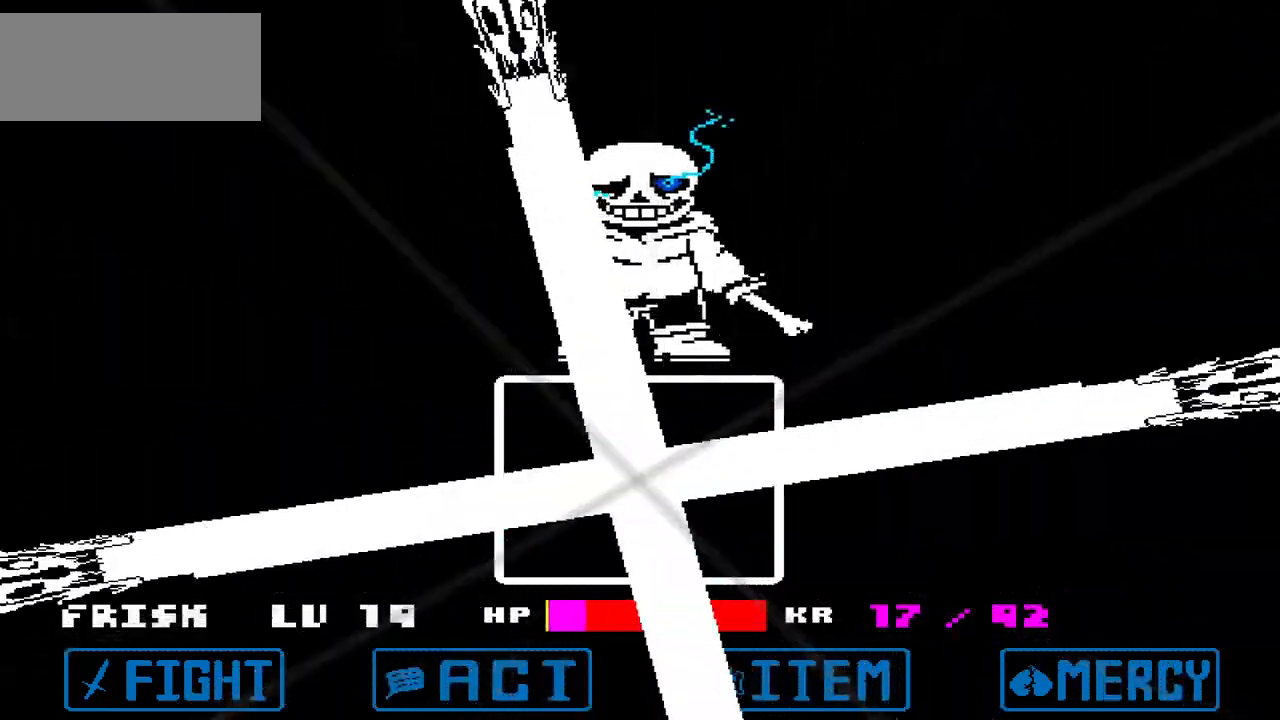
{"keys": [], "events": []}
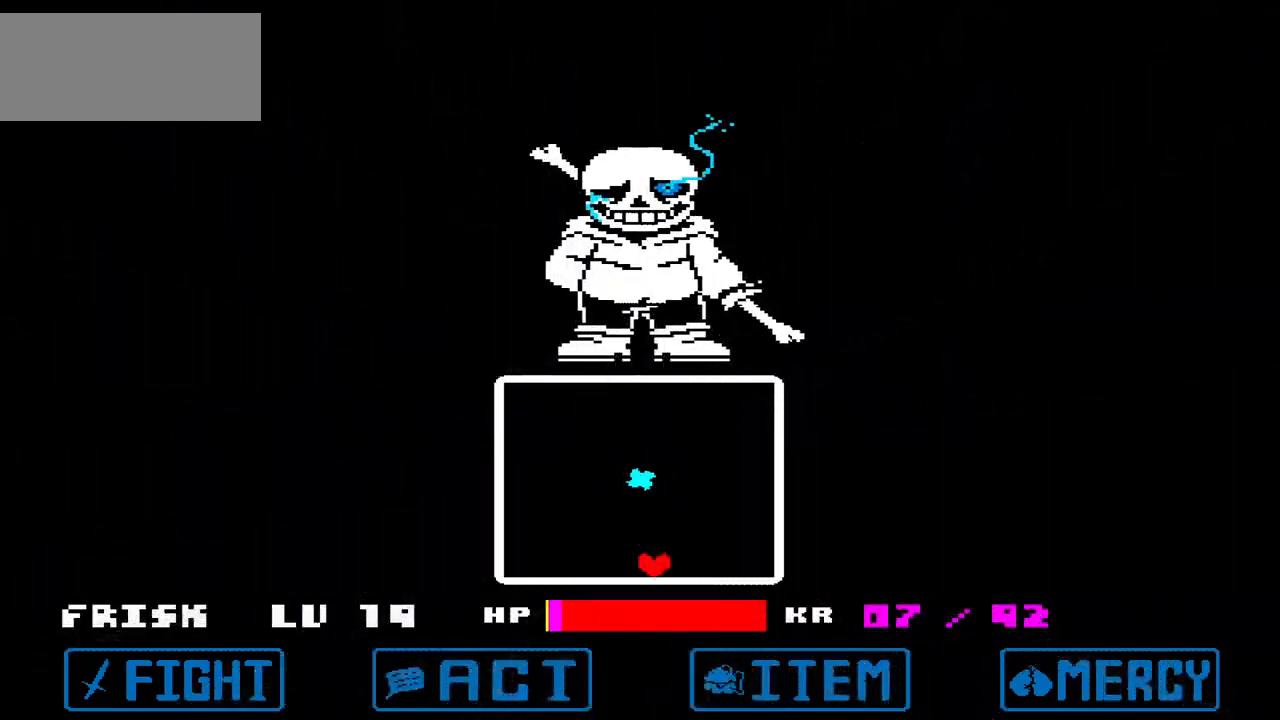
{"keys": [], "events": []}
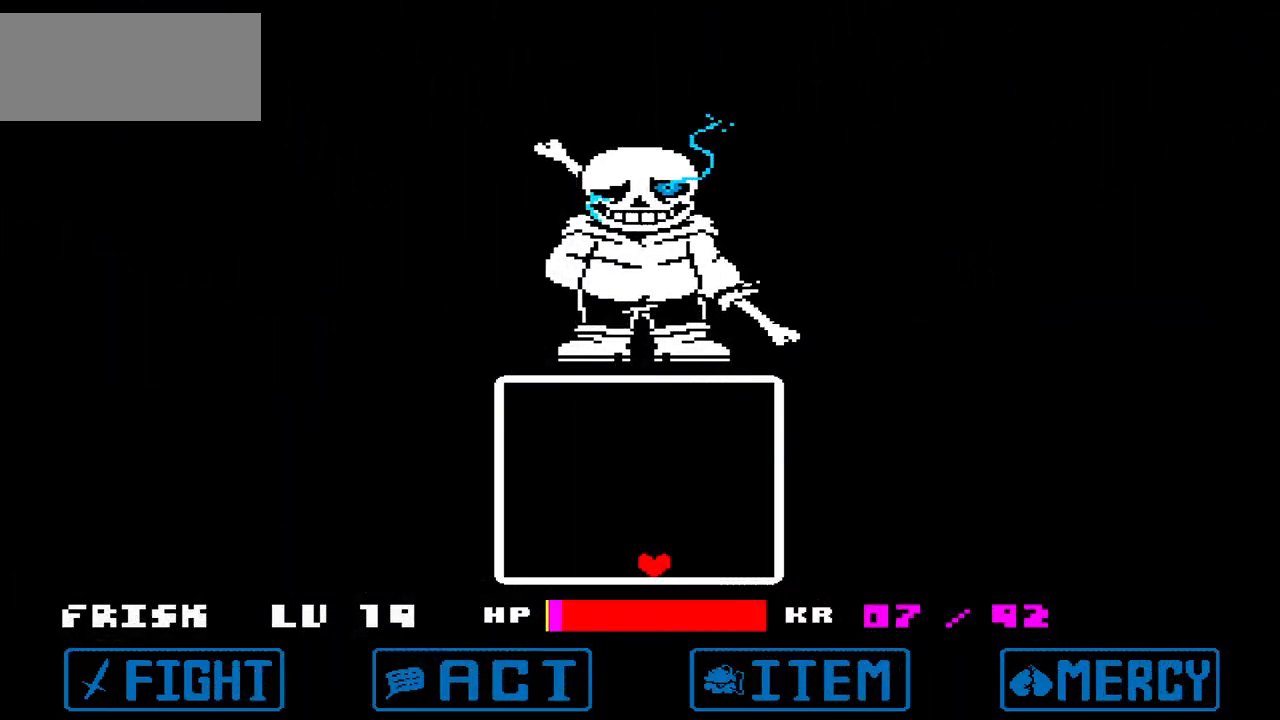
{"keys": [], "events": []}
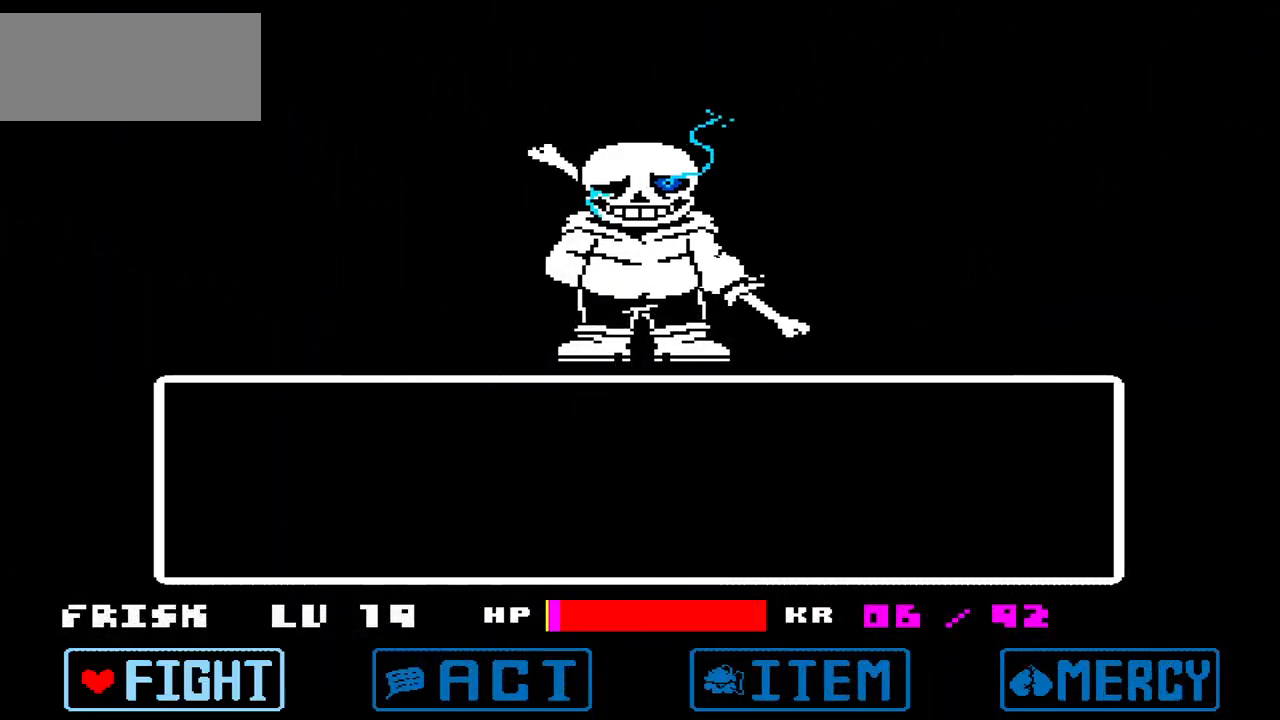
{"keys": [], "events": [[367, "right", "down"], [434, "right", "up"]]}
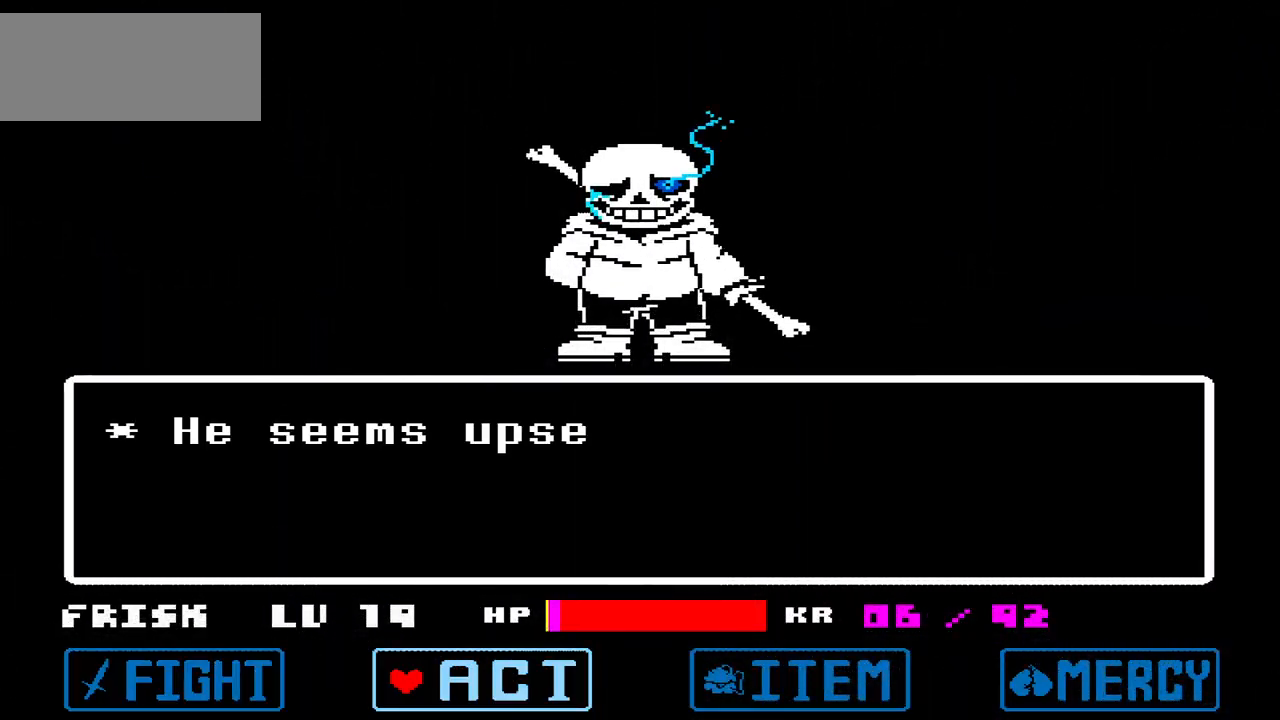
{"keys": ["z"], "events": [[34, "right", "down"], [134, "right", "up"], [468, "z", "down"]]}
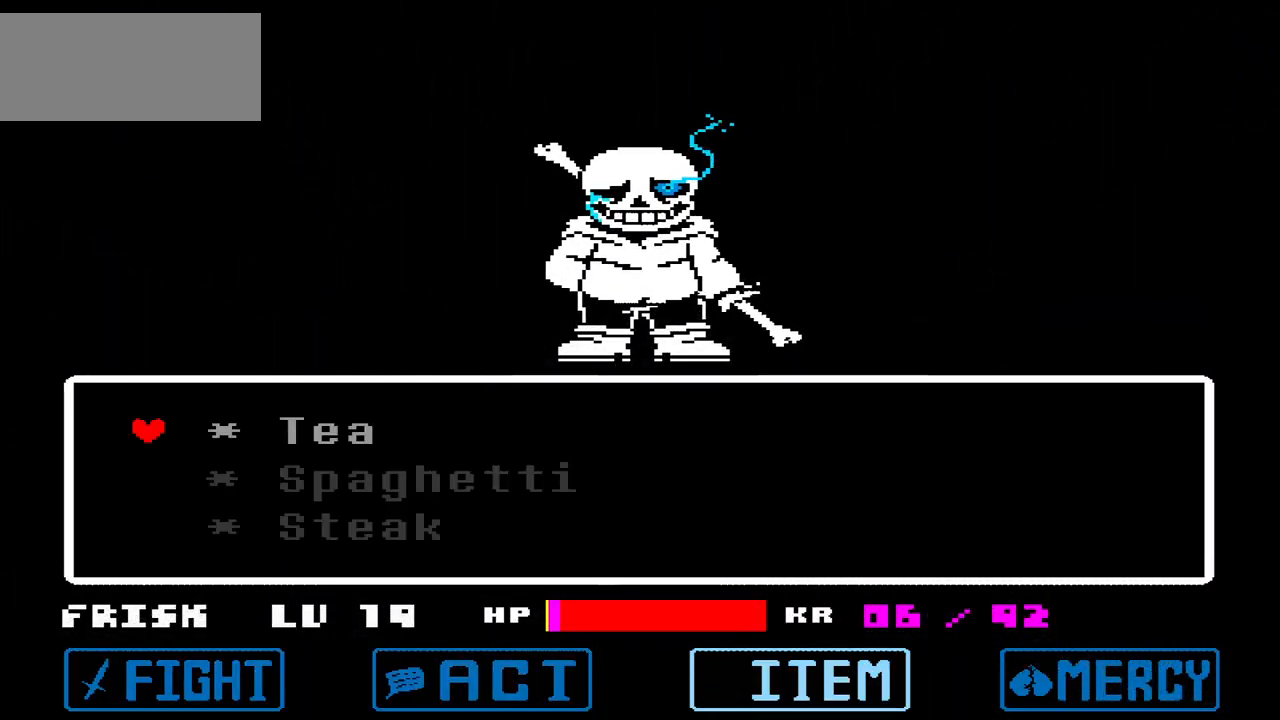
{"keys": [], "events": [[100, "z", "up"]]}
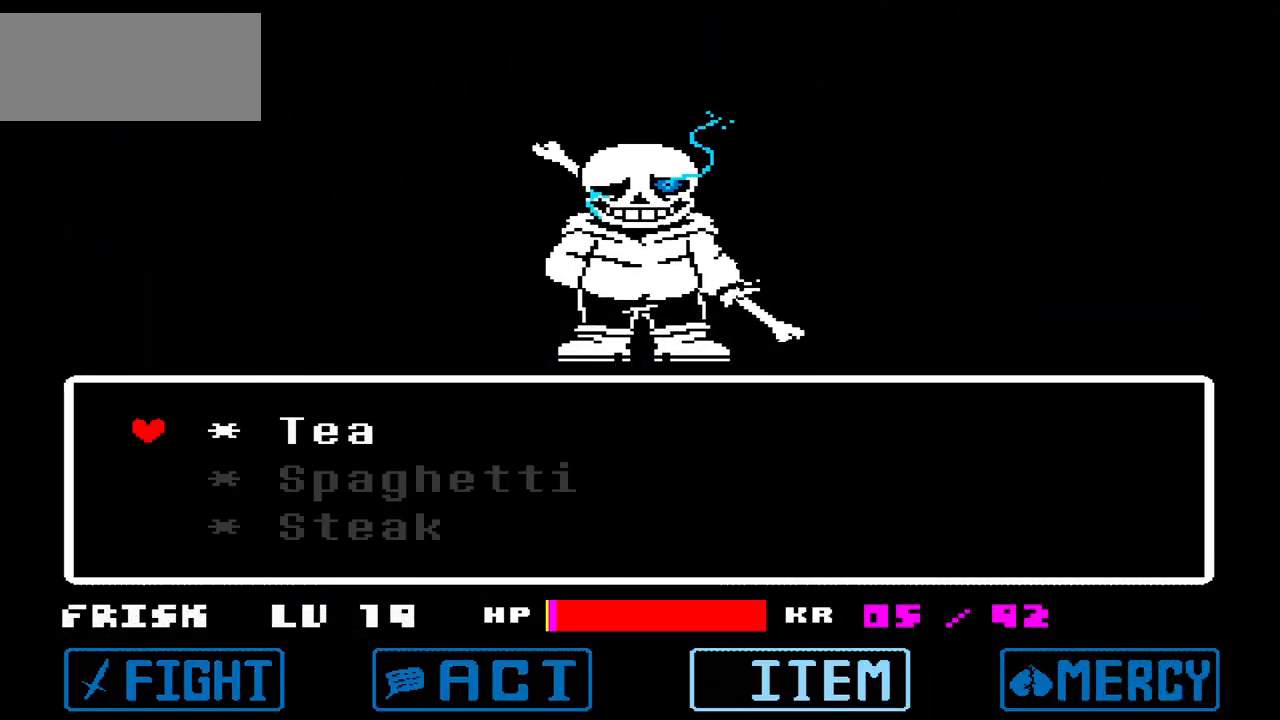
{"keys": [], "events": []}
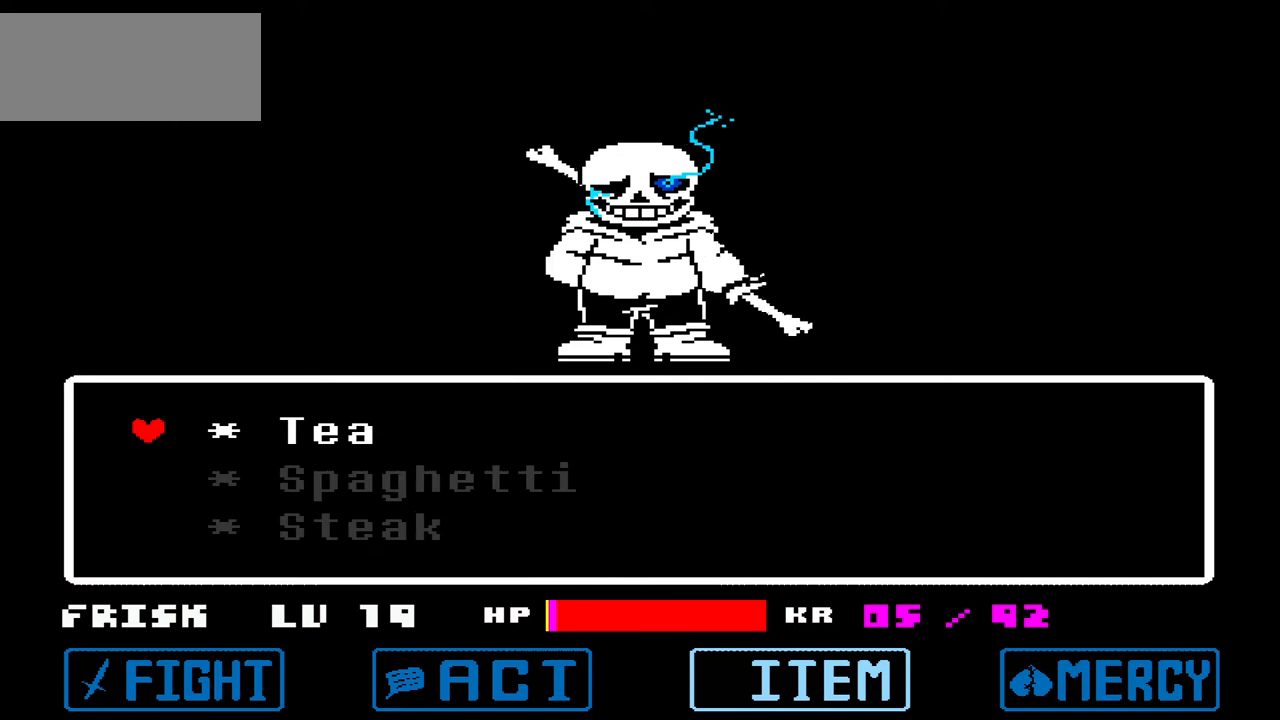
{"keys": ["down"], "events": [[400, "down", "down"]]}
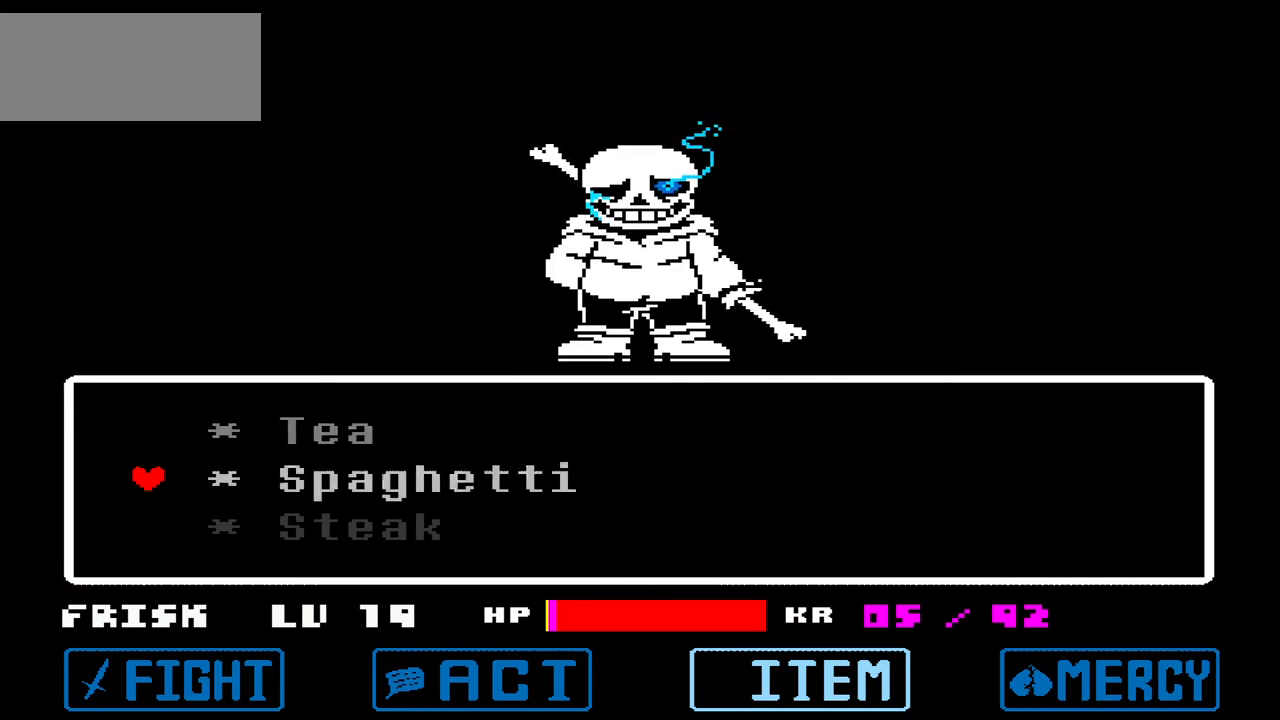
{"keys": [], "events": [[34, "down", "up"]]}